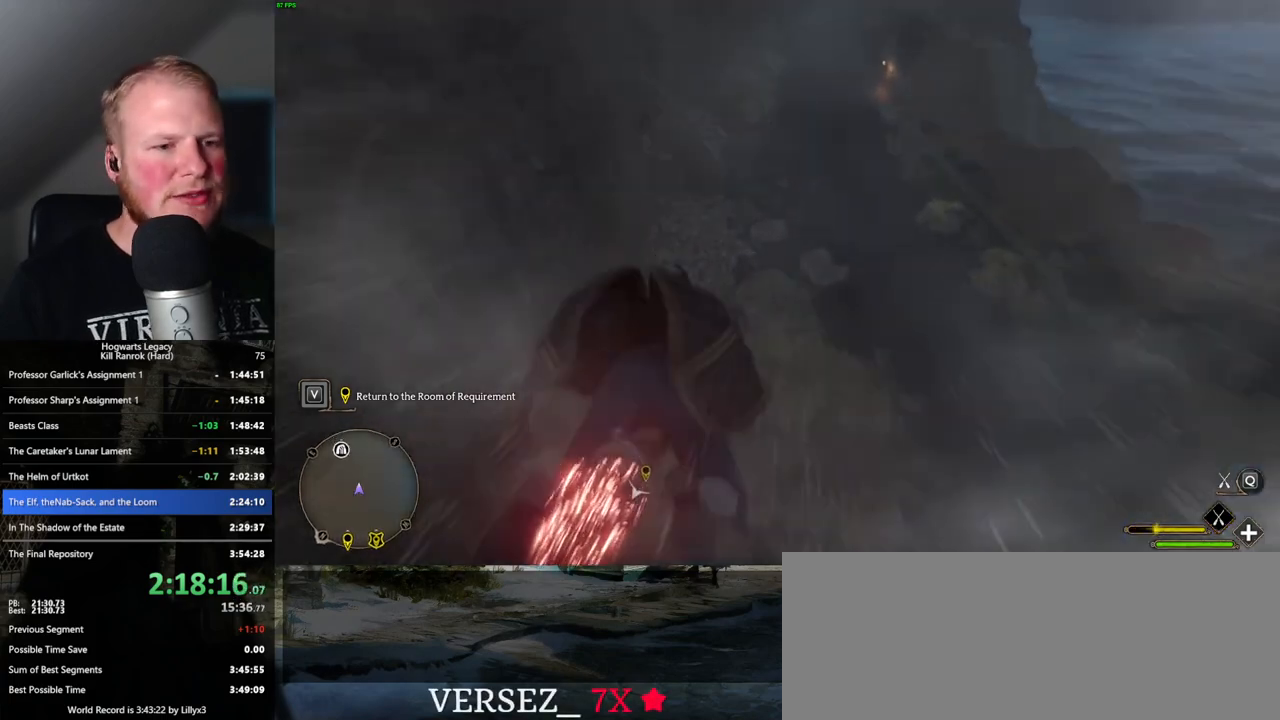
Gameplay with keyboard and mouse; each line is a JSON object with the keys and mouse buttons held at the frame after it. "events" lists presses ("down") and releases ("up") of ".", "/", "0", "1", "2", "3", "4", "5", "6", "7", "8", "9", "a", "alt_l", "alt_r", "b", "backslash", "backspace", "c", "caps_lock", "comma", "ctrl_l", "ctrl_r", "d", "e", "equals", "escape", "f", "f1", "f10", "f11", "f12", "f2", "f3", "f4", "f5", "f6", "f7", "f8", "f9", "g", "h", "i", "j", "k", "l", "lbracket", "m", "minus", "n", "o", "p", "q", "quote", "r", "rbracket", "return", "s", "semicolon", "shift_l", "shift_r", "space", "super_l", "super_r", "t", "tab", "tilde", "u", "v", "w", "x", "y", "z", "mouse_left", "mouse_wheel", "mouse_right", "mouse_mb4" and "mouse_mb5" between this image and that frame as [ms after this image, input, new state], when the widget could be followed in between. "mouse_left", "mouse_wheel", "mouse_right", "mouse_mb4", "mouse_mb5" = the "left", "wheel", "right", "mb4", "mb5" buttons of the "mouse" list. No other keys are recorded. "wheel" means that the mouse wheel is clicked or scrolled. Mouse movement is not recorded.
{"keys": ["ctrl_l", "w"], "mouse": ["left"], "events": [[50, "ctrl_l", "up"], [434, "ctrl_l", "down"]]}
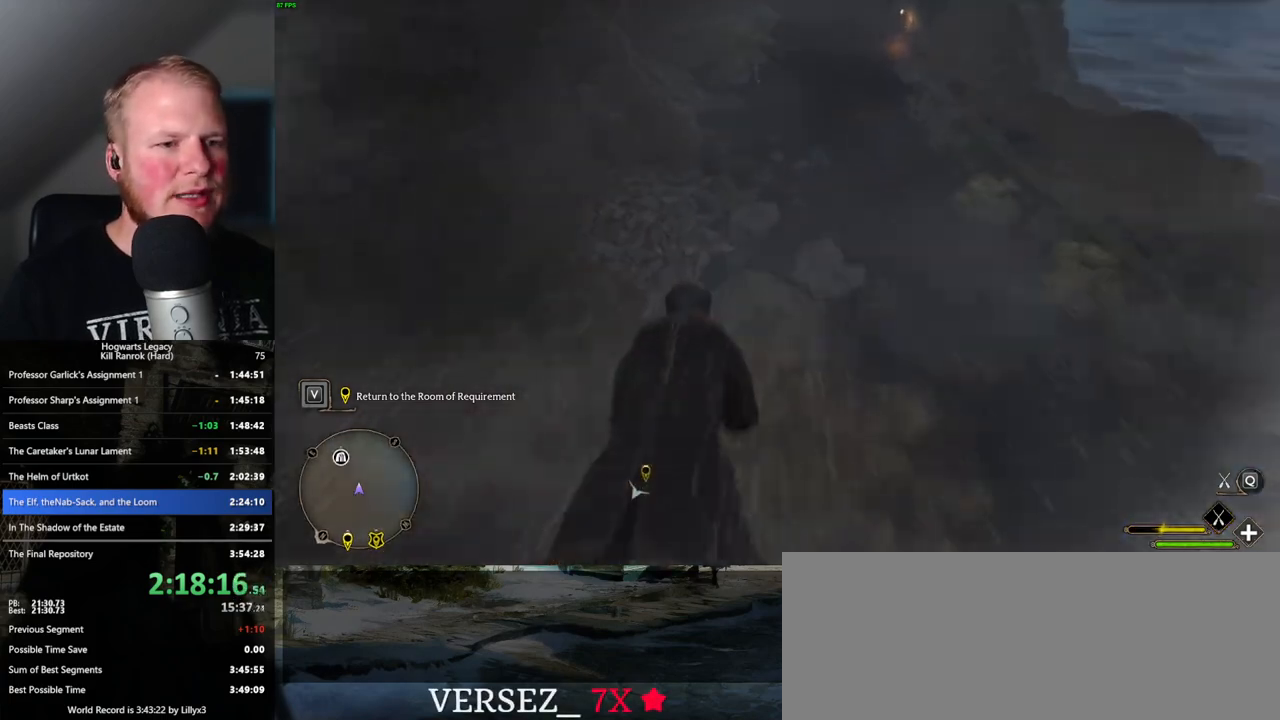
{"keys": ["w"], "mouse": ["left"], "events": [[300, "ctrl_l", "up"]]}
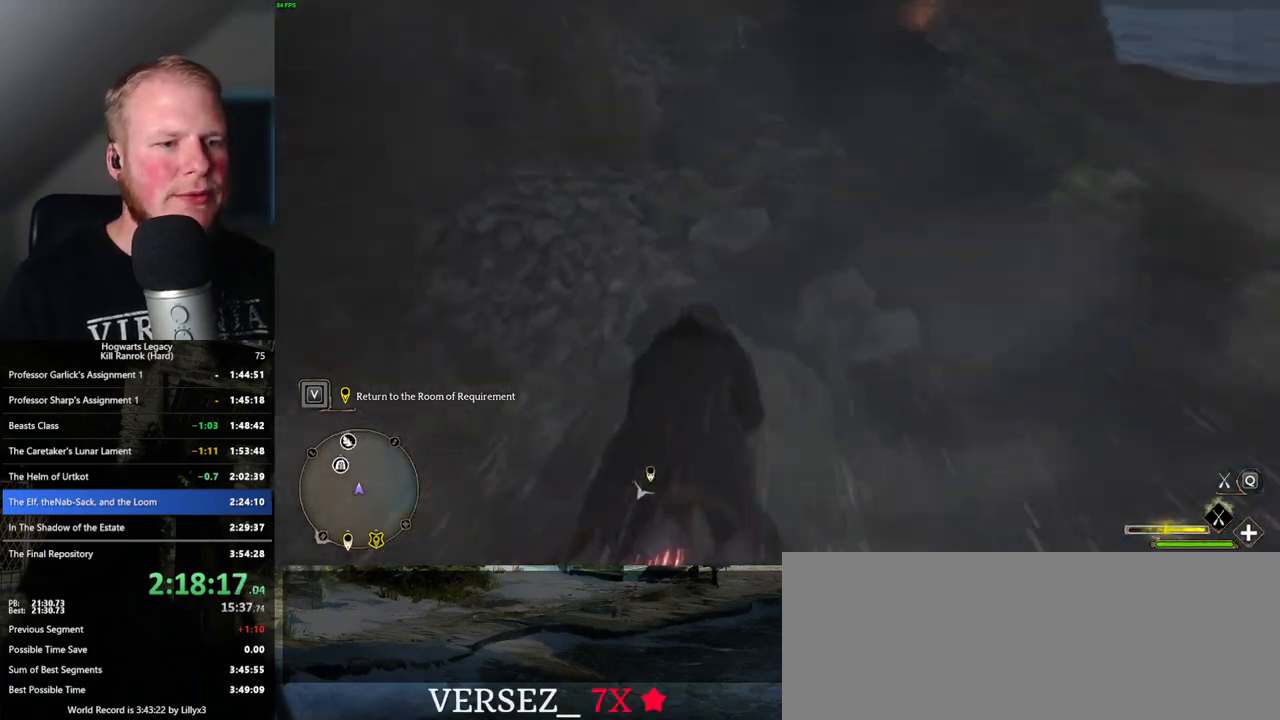
{"keys": ["w"], "mouse": ["left"], "events": []}
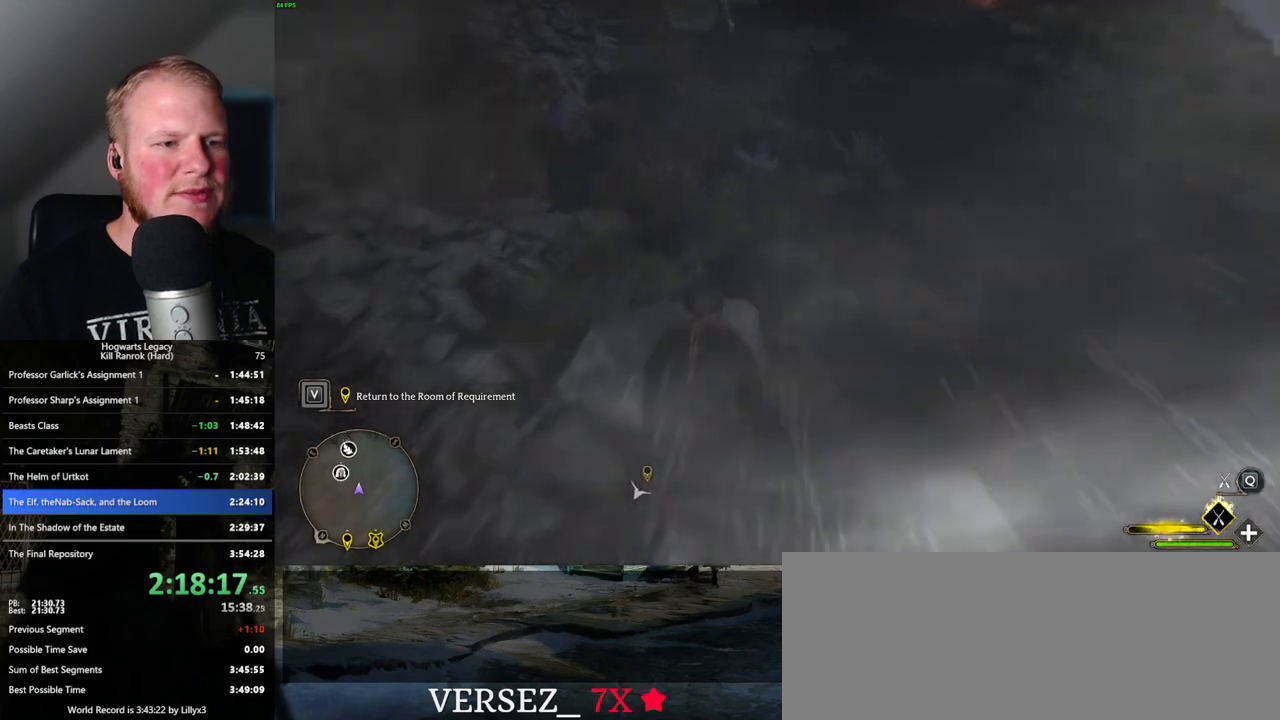
{"keys": ["space", "w"], "mouse": ["left"], "events": [[100, "space", "down"]]}
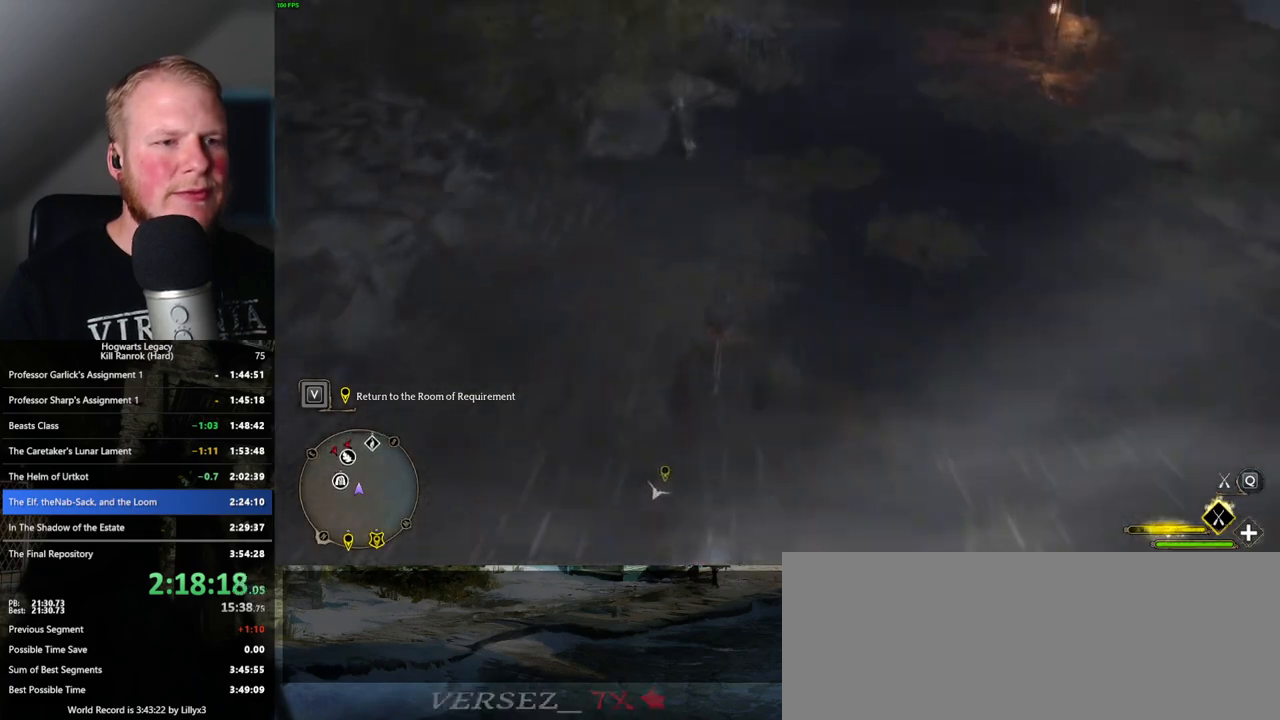
{"keys": ["space", "w"], "mouse": ["left"], "events": []}
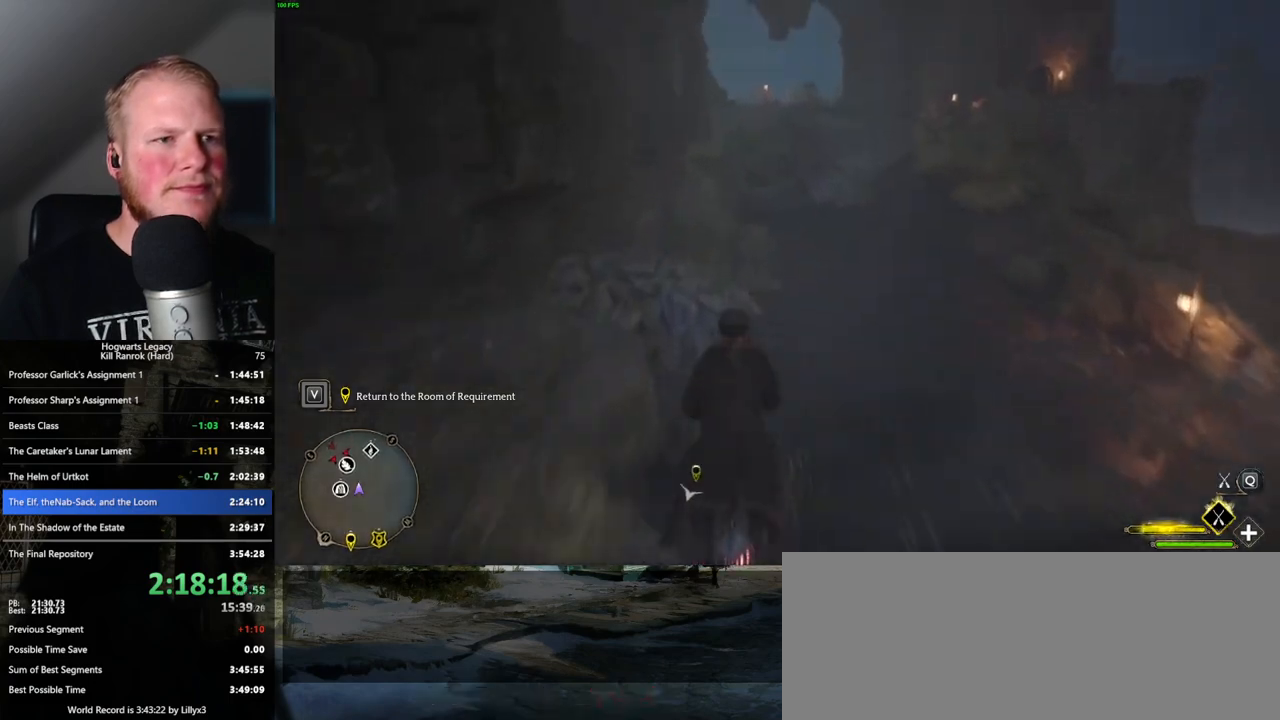
{"keys": ["space", "w"], "mouse": ["left"], "events": []}
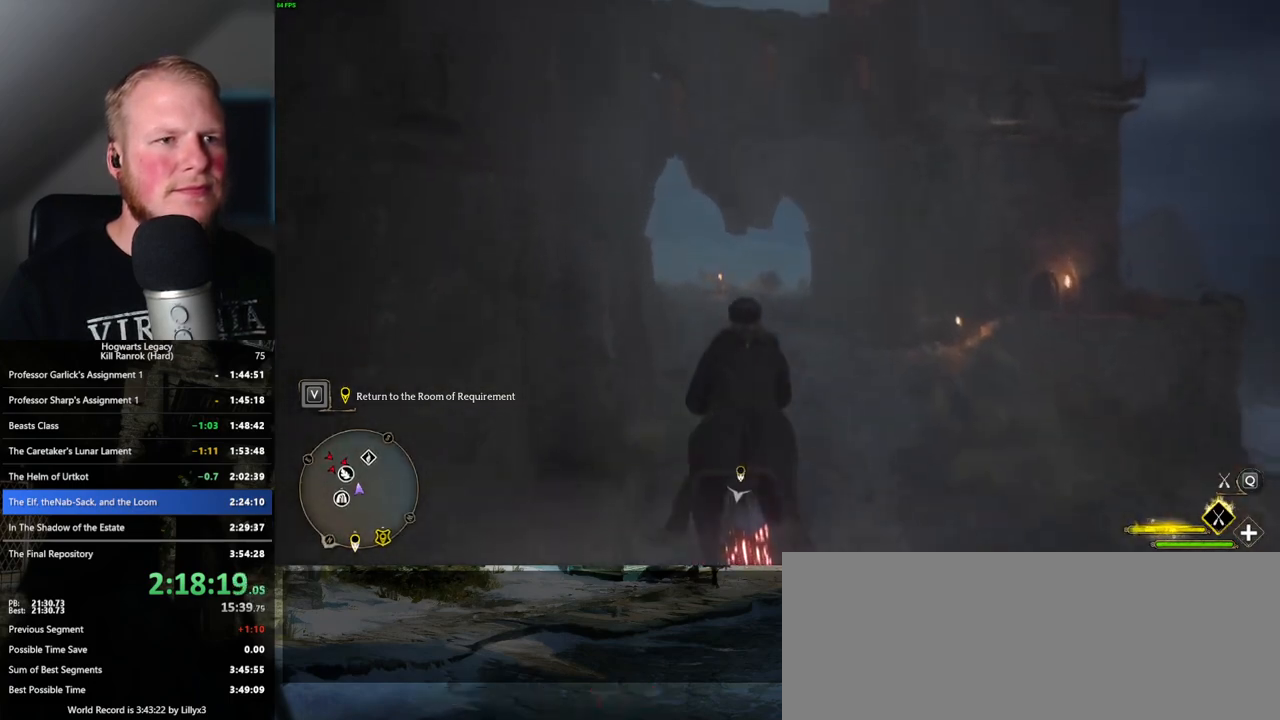
{"keys": ["d", "w"], "mouse": ["left"], "events": [[67, "space", "up"], [467, "d", "down"]]}
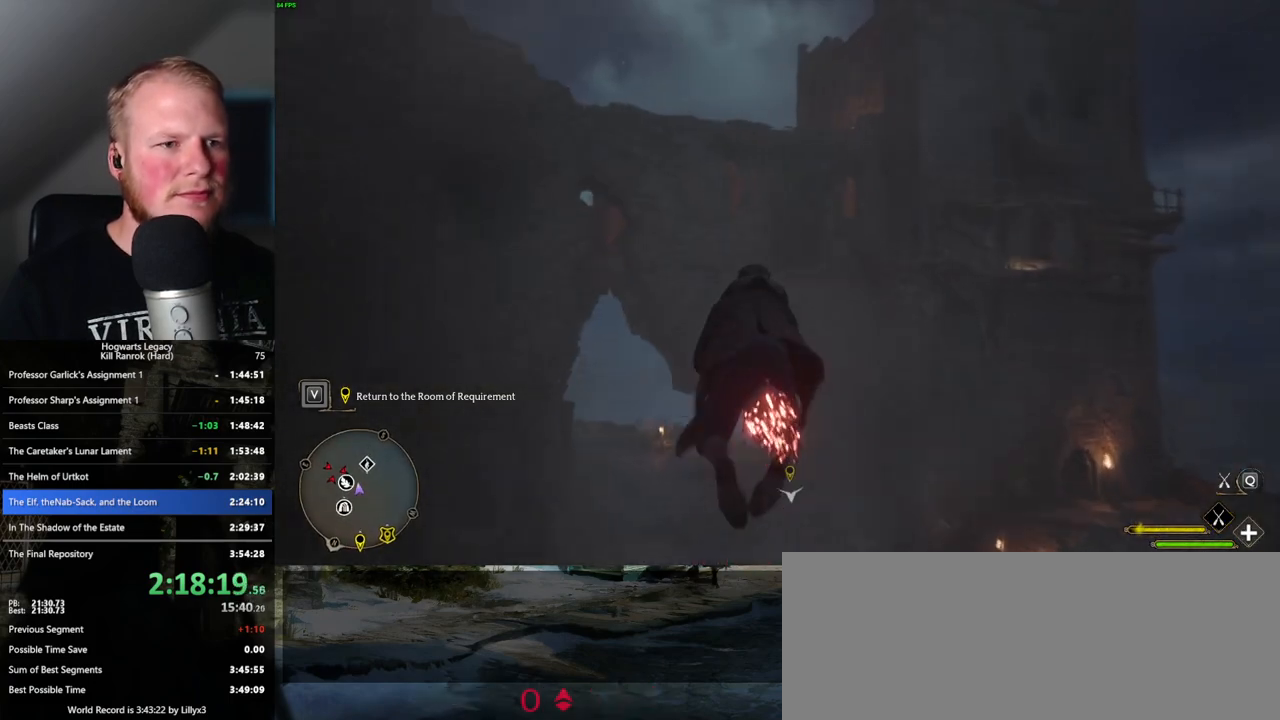
{"keys": ["space", "w"], "mouse": [], "events": [[134, "d", "up"], [250, "space", "down"], [500, "mouse_left", "up"]]}
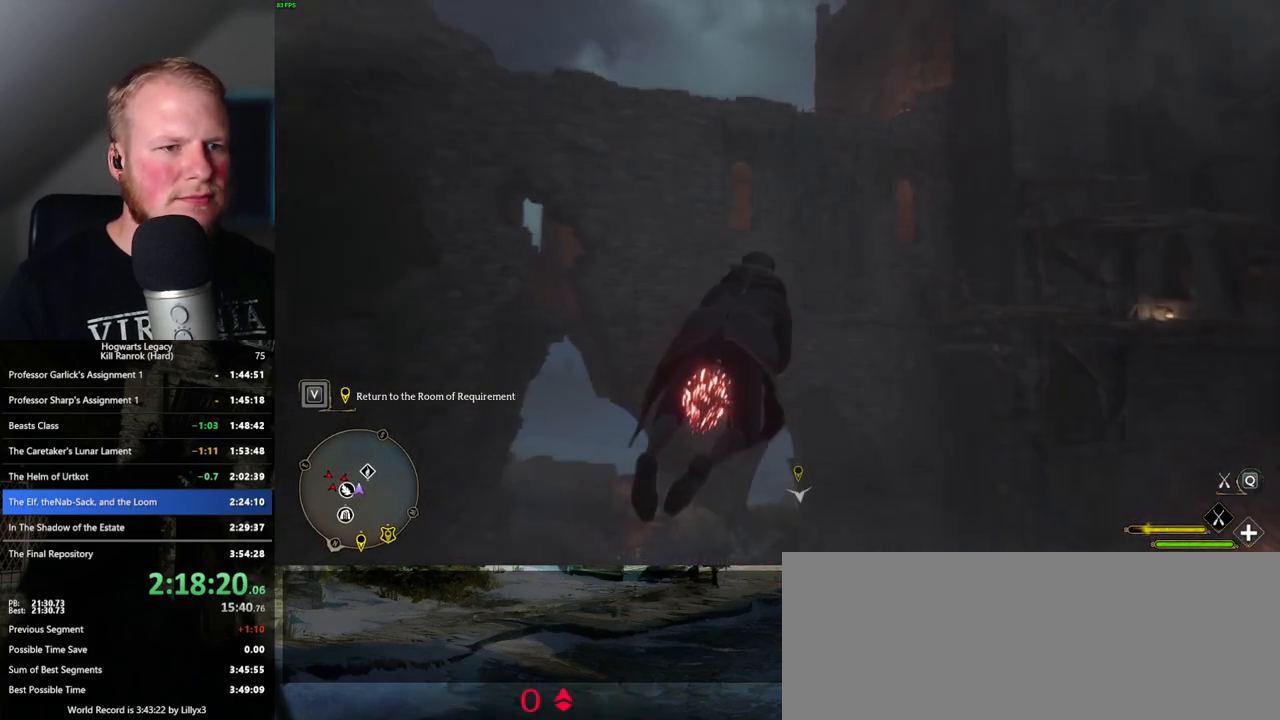
{"keys": ["w"], "mouse": [], "events": [[200, "a", "down"], [317, "a", "up"], [384, "space", "up"]]}
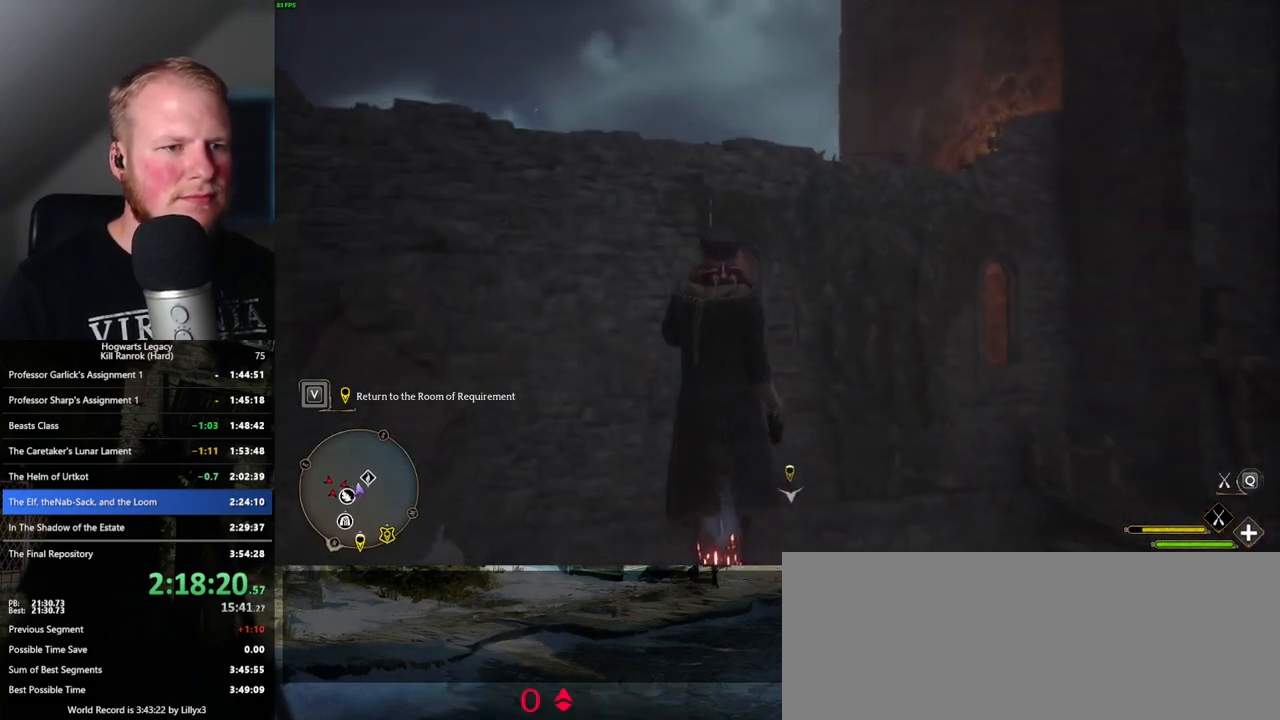
{"keys": ["ctrl_l", "w"], "mouse": [], "events": [[167, "ctrl_l", "down"]]}
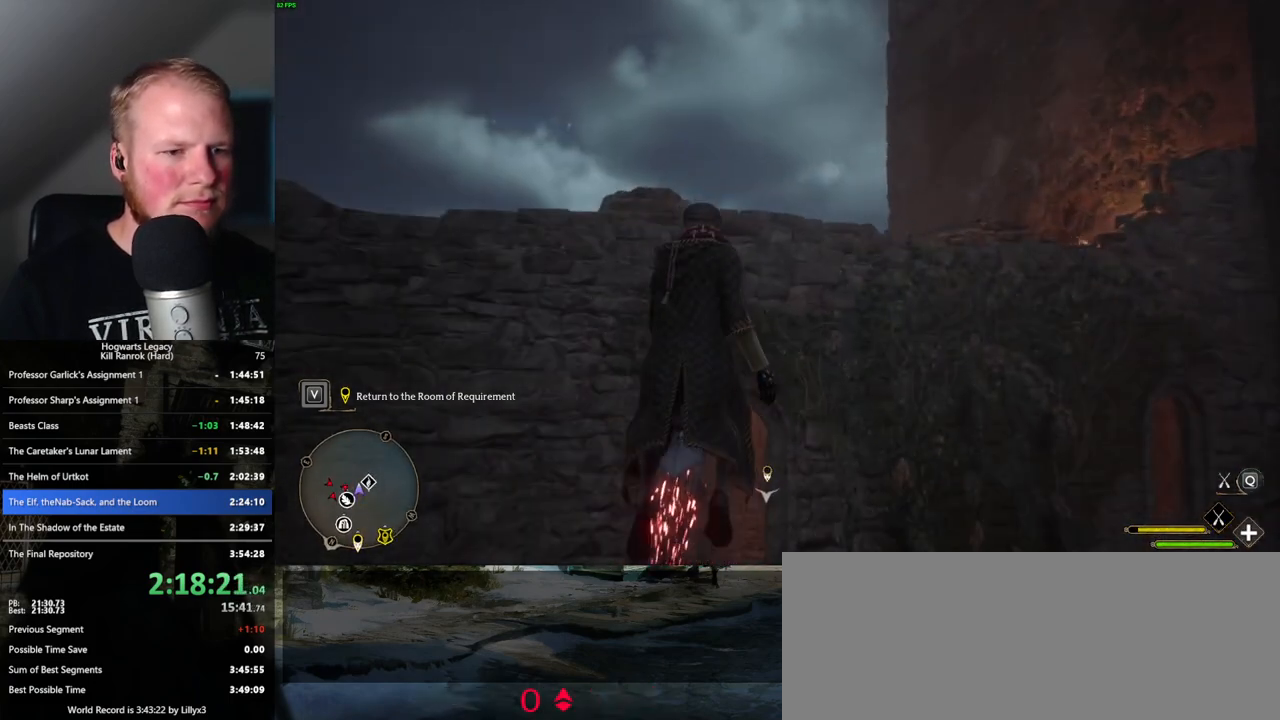
{"keys": ["ctrl_l", "w"], "mouse": [], "events": [[134, "w", "up"], [217, "w", "down"], [400, "ctrl_l", "up"], [484, "ctrl_l", "down"]]}
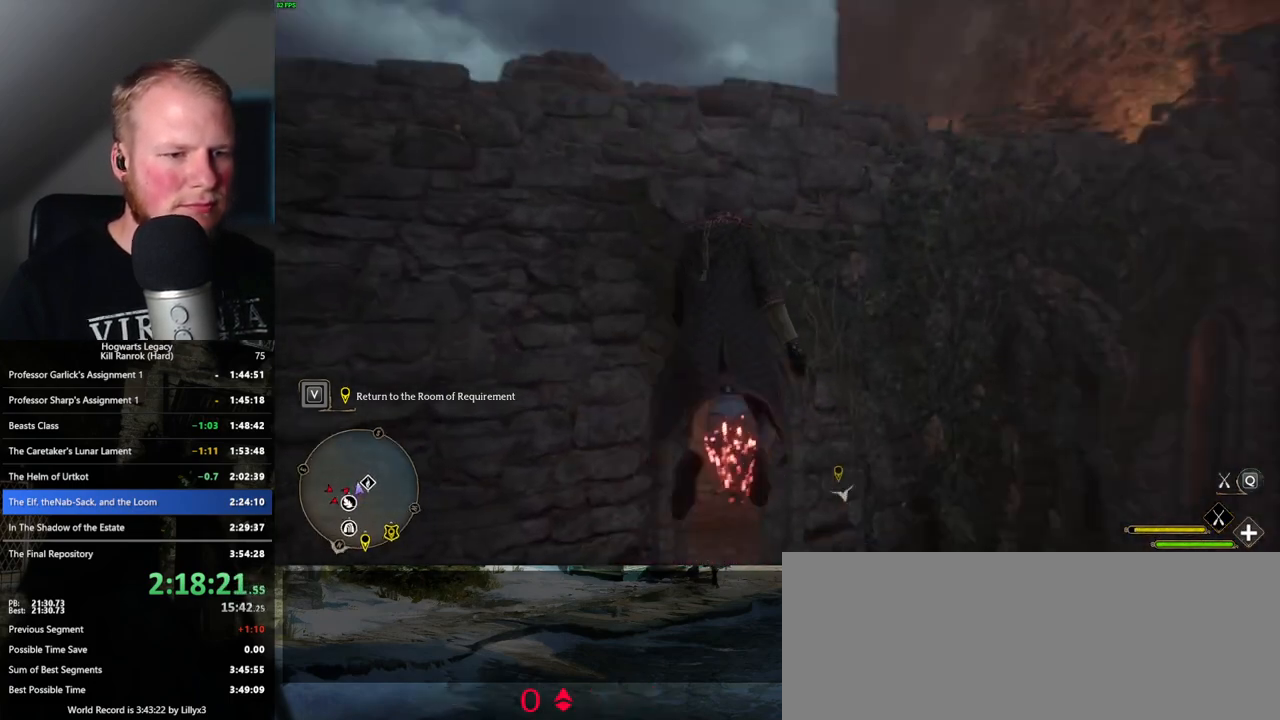
{"keys": ["ctrl_l", "d"], "mouse": [], "events": [[184, "w", "up"], [450, "d", "down"]]}
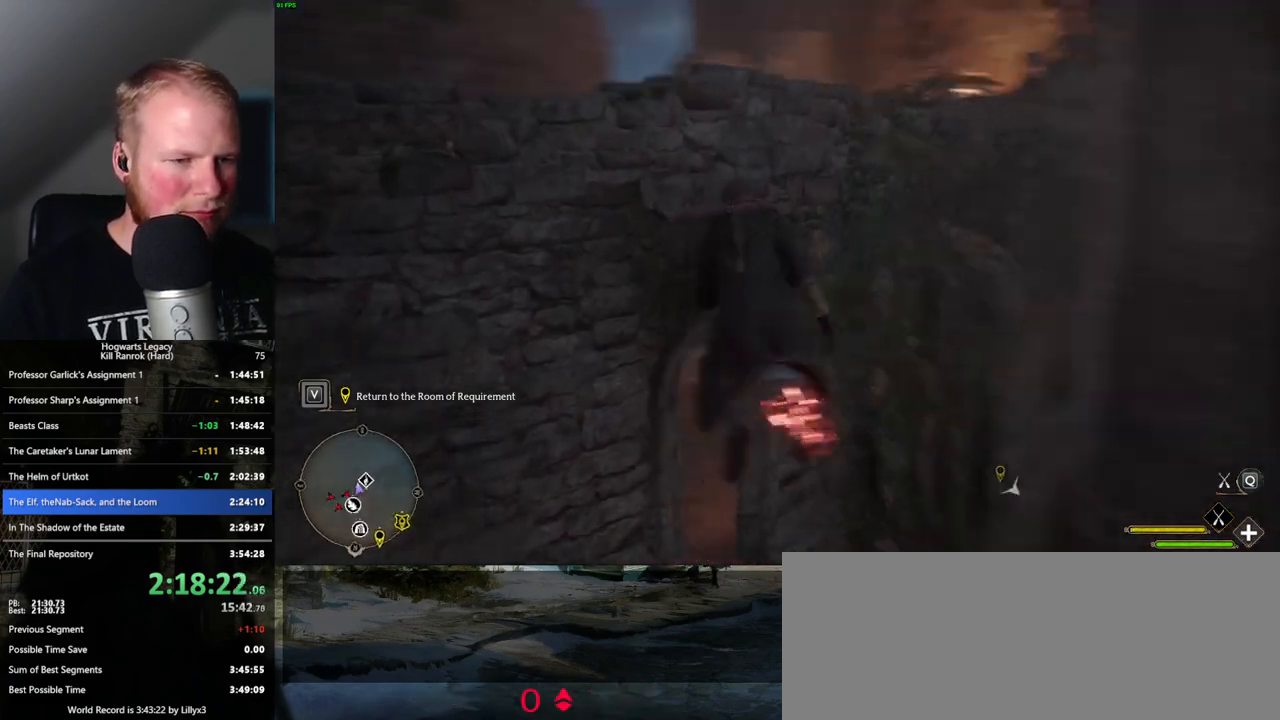
{"keys": ["d"], "mouse": [], "events": [[167, "ctrl_l", "up"]]}
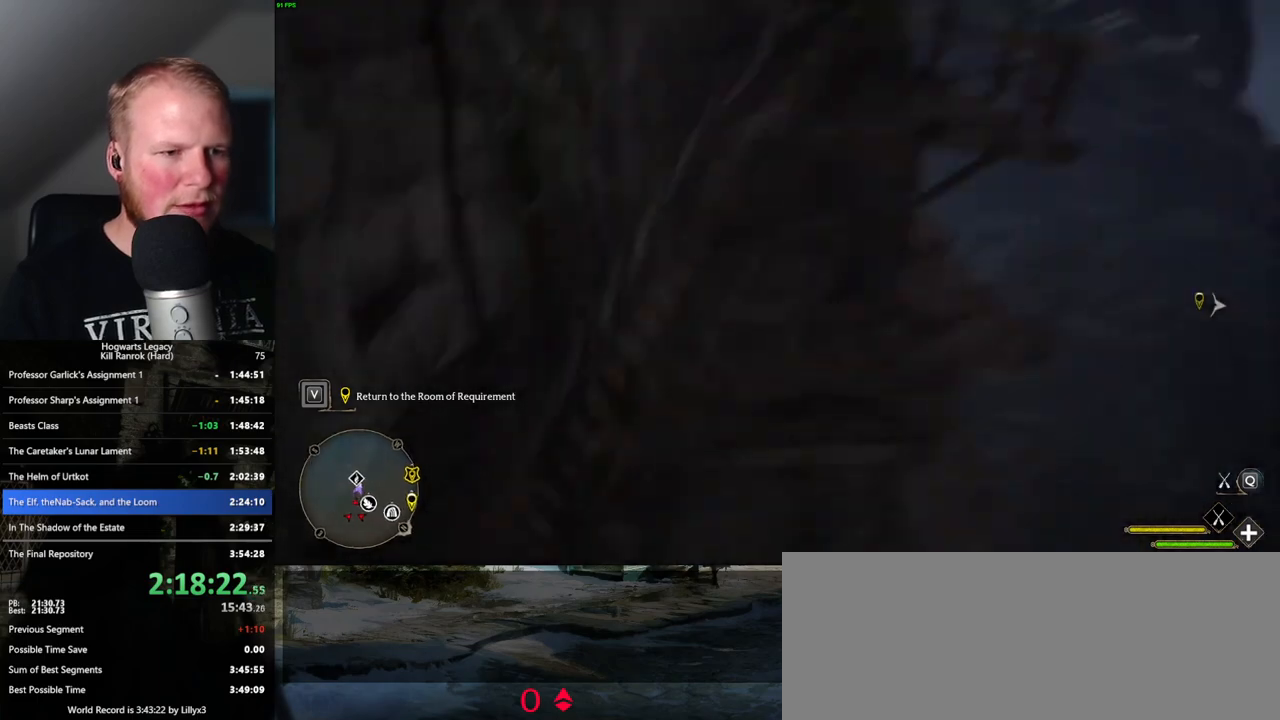
{"keys": ["w"], "mouse": [], "events": [[134, "d", "up"], [200, "w", "down"]]}
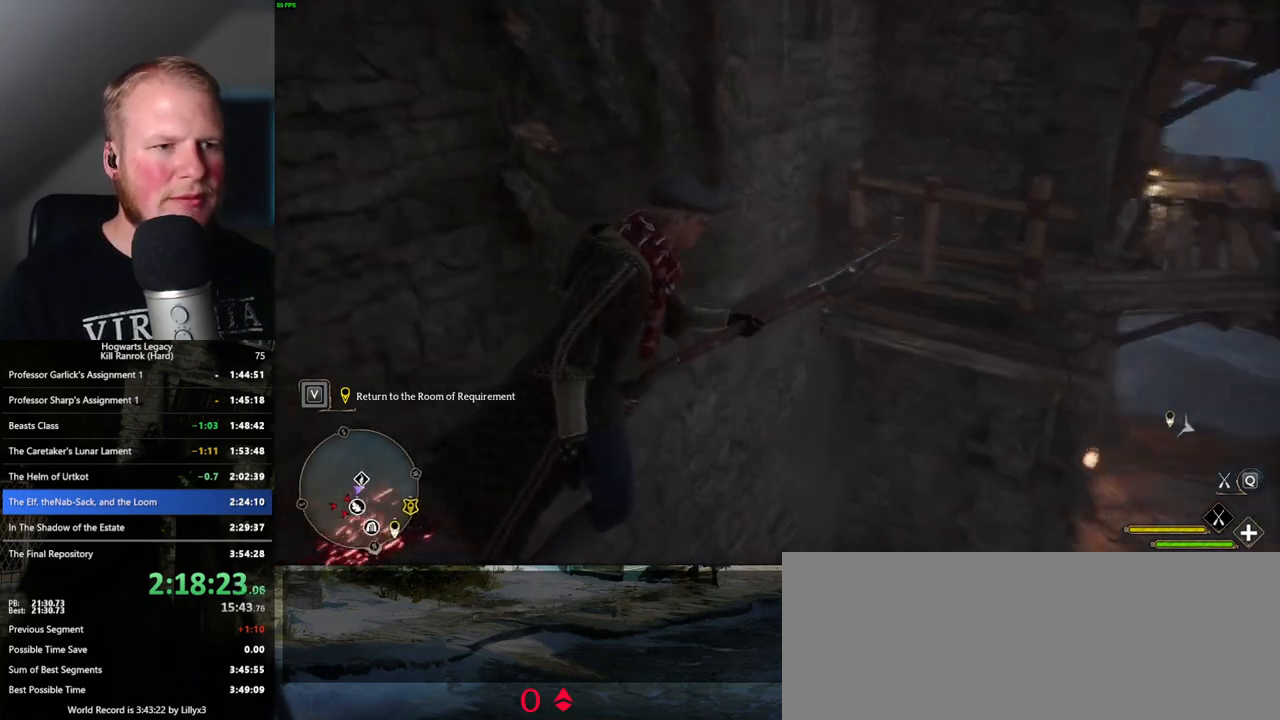
{"keys": ["a", "w"], "mouse": [], "events": [[50, "a", "down"], [184, "space", "down"], [184, "w", "up"], [284, "a", "up"], [434, "a", "down"], [434, "space", "up"], [434, "w", "down"]]}
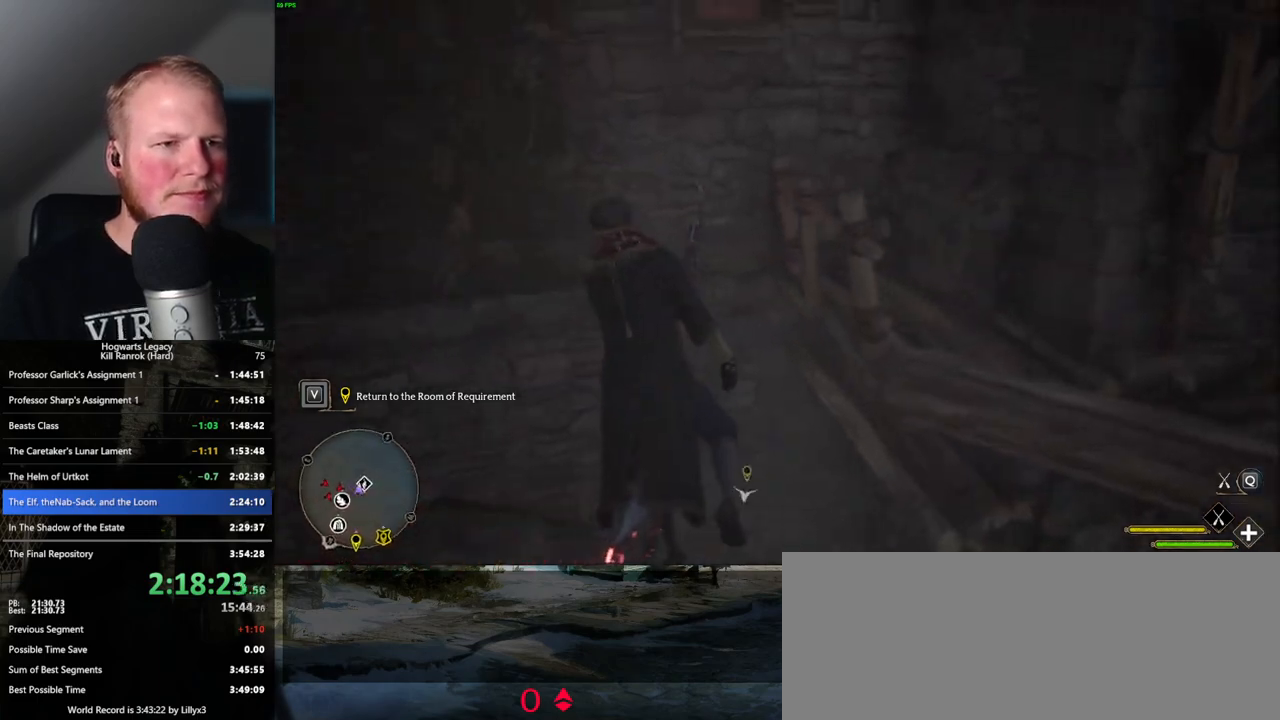
{"keys": ["a"], "mouse": [], "events": [[300, "a", "up"], [434, "a", "down"], [484, "w", "up"]]}
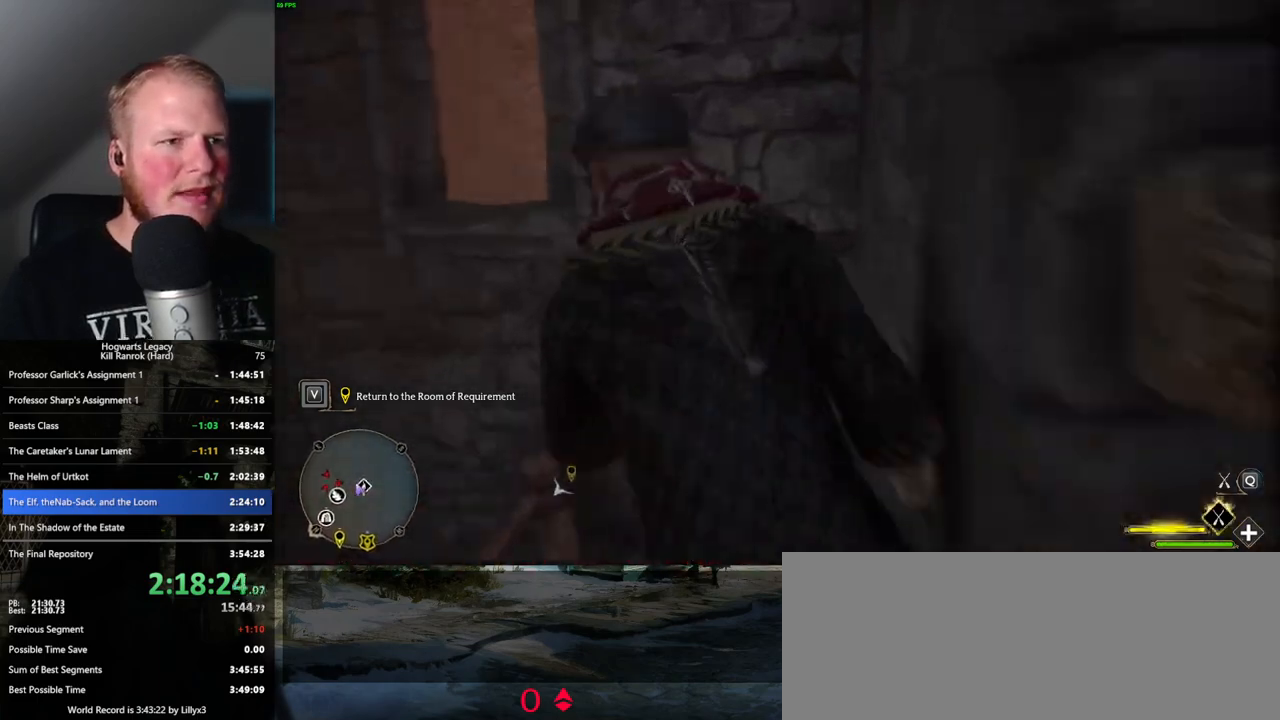
{"keys": ["d", "w"], "mouse": [], "events": [[250, "a", "up"], [350, "d", "down"], [350, "w", "down"]]}
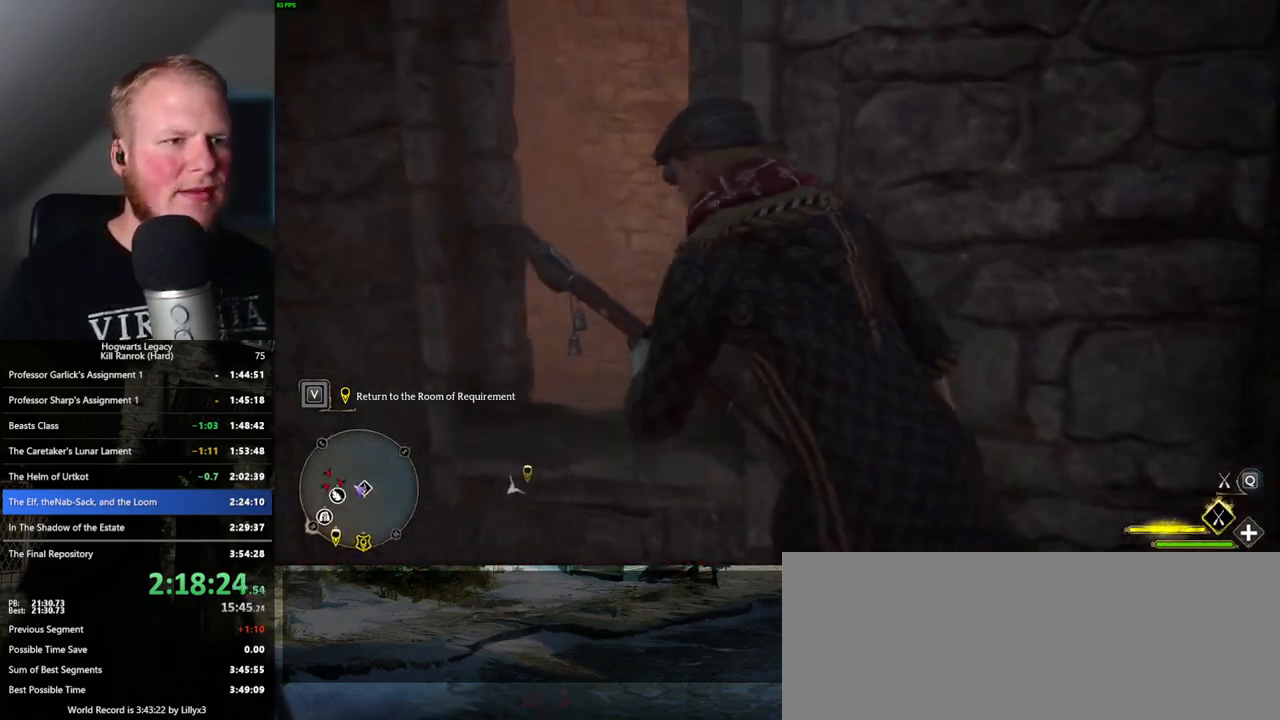
{"keys": ["ctrl_l", "w"], "mouse": [], "events": [[350, "d", "up"], [367, "ctrl_l", "down"]]}
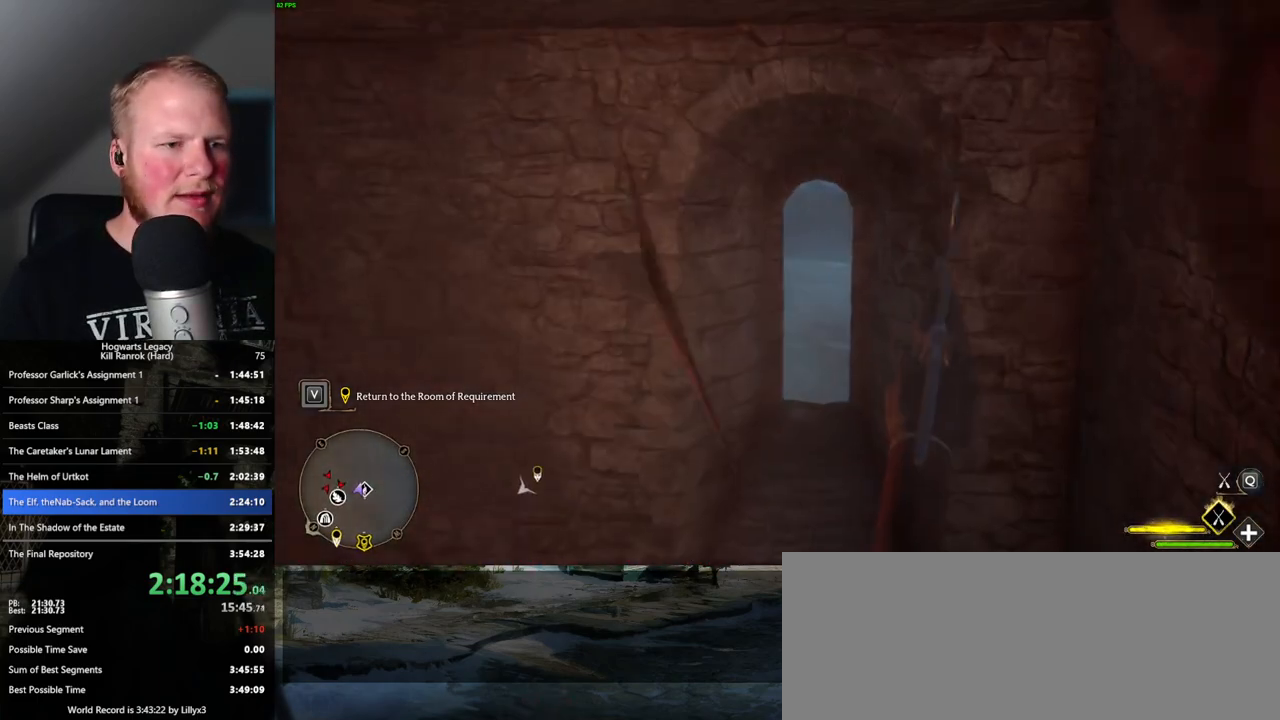
{"keys": ["b"], "mouse": [], "events": [[250, "w", "up"], [267, "b", "down"], [417, "ctrl_l", "up"]]}
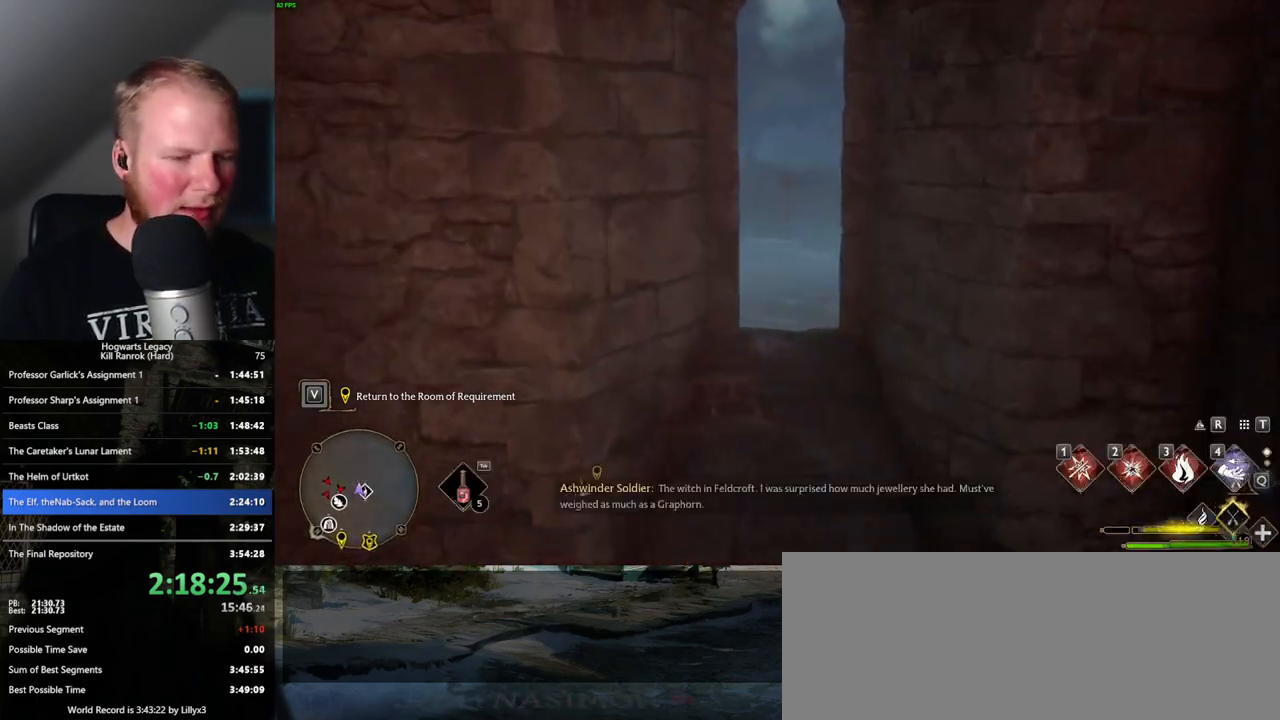
{"keys": ["d", "w"], "mouse": [], "events": [[317, "b", "up"], [350, "w", "down"], [500, "d", "down"]]}
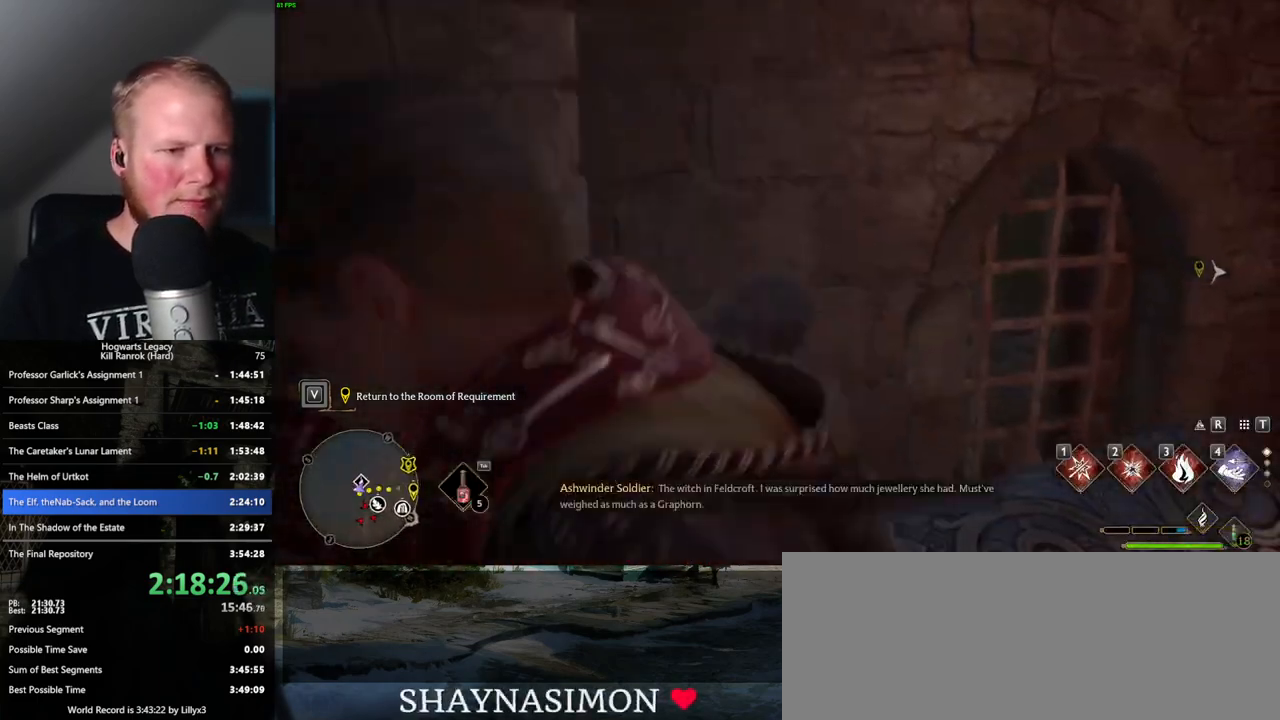
{"keys": ["w"], "mouse": [], "events": [[450, "d", "up"]]}
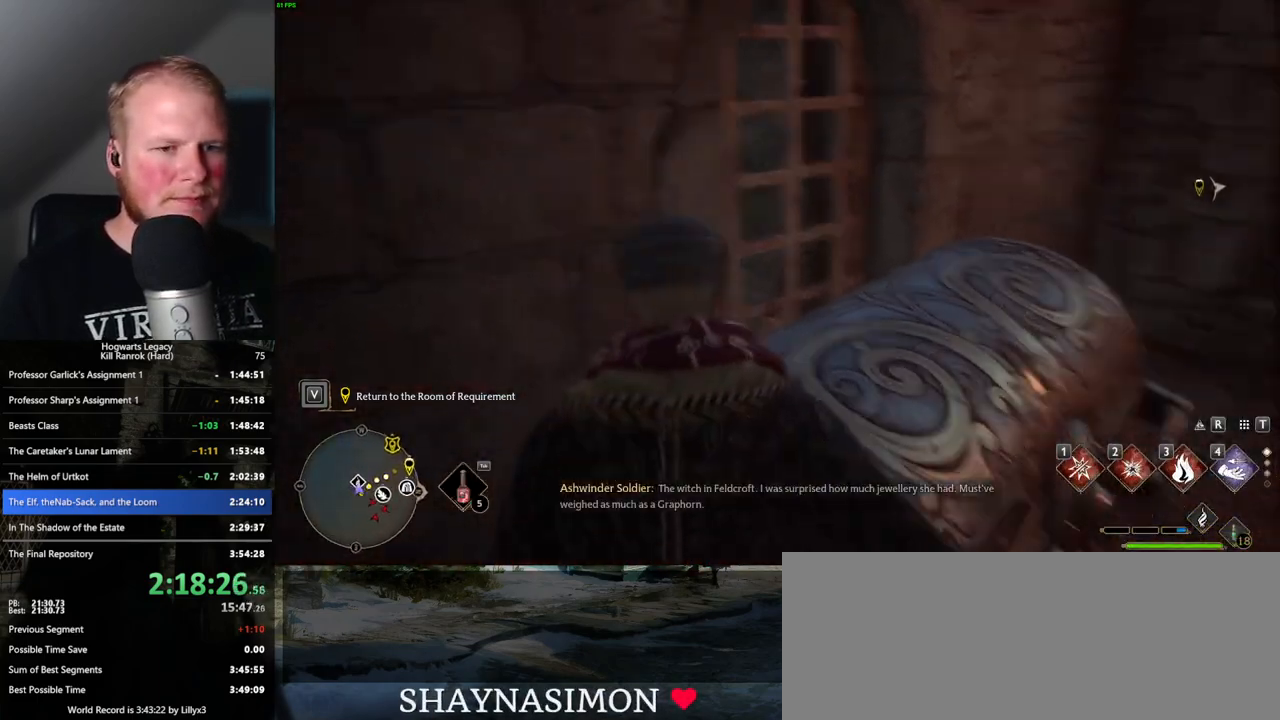
{"keys": ["d"], "mouse": [], "events": [[150, "d", "down"], [184, "w", "up"]]}
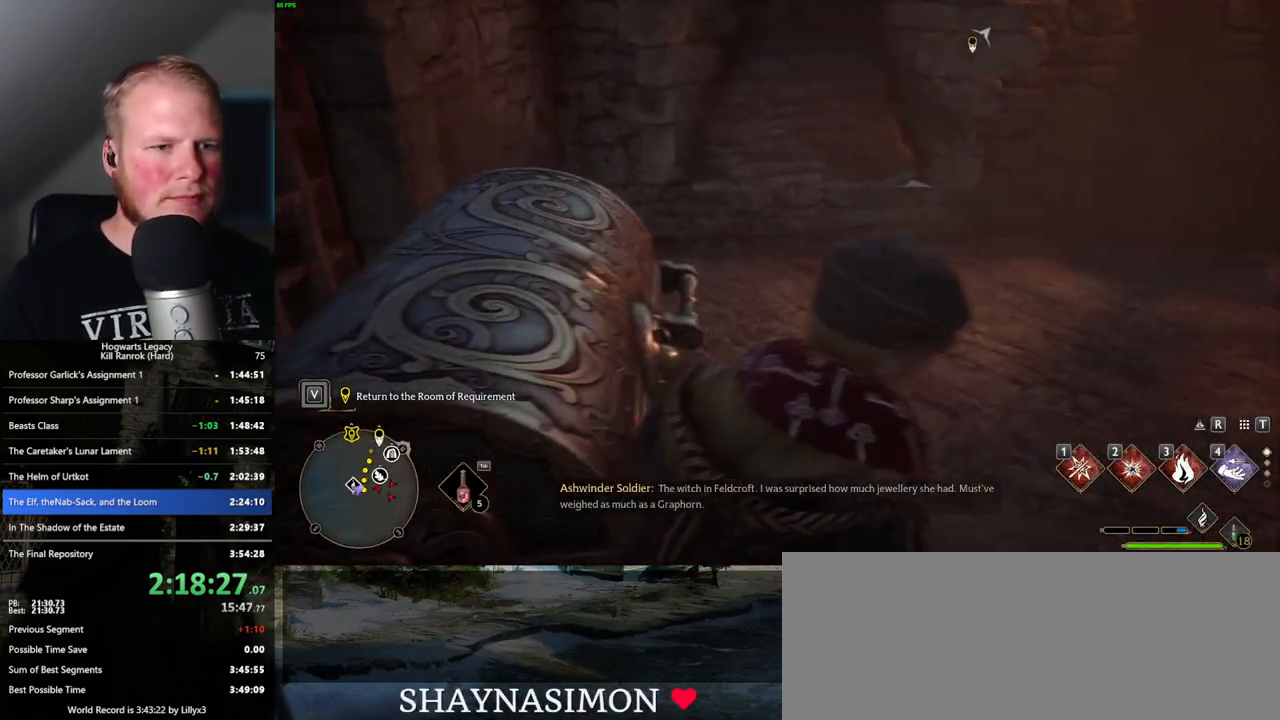
{"keys": ["w"], "mouse": [], "events": [[67, "d", "up"], [150, "f", "down"], [250, "w", "down"], [317, "f", "up"]]}
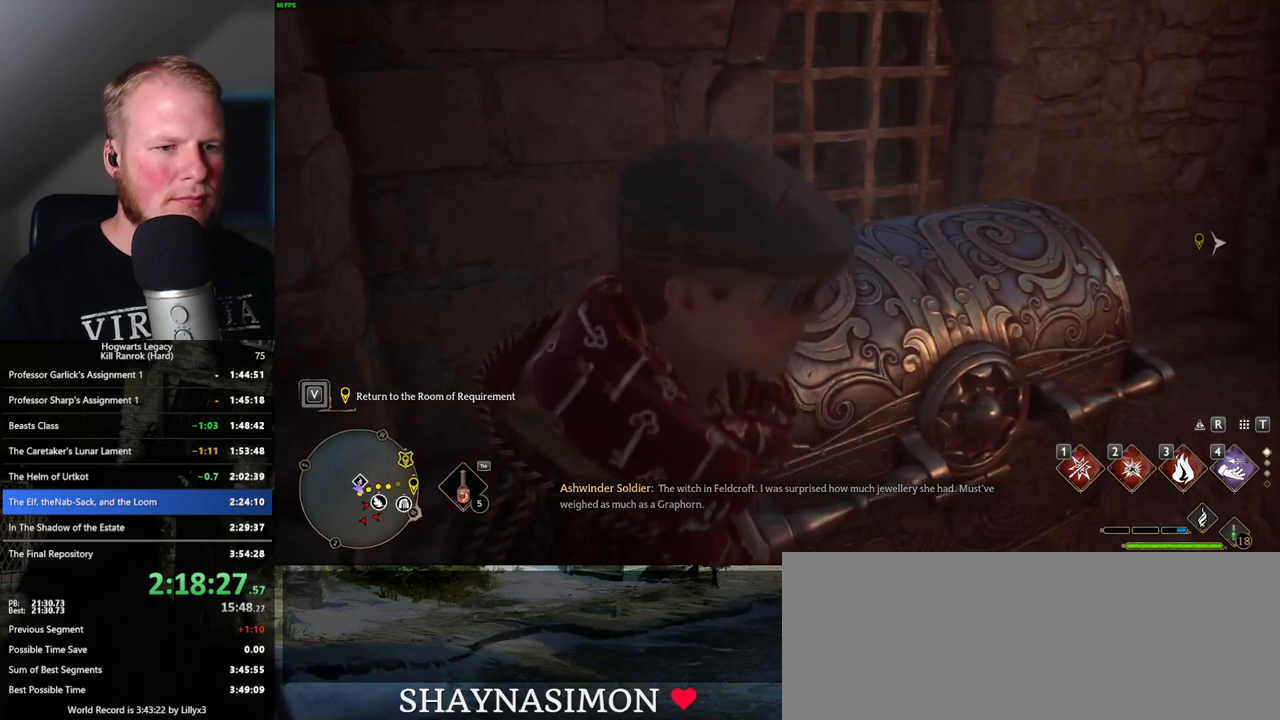
{"keys": ["d"], "mouse": [], "events": [[50, "f", "down"], [100, "f", "up"], [317, "d", "down"], [384, "w", "up"]]}
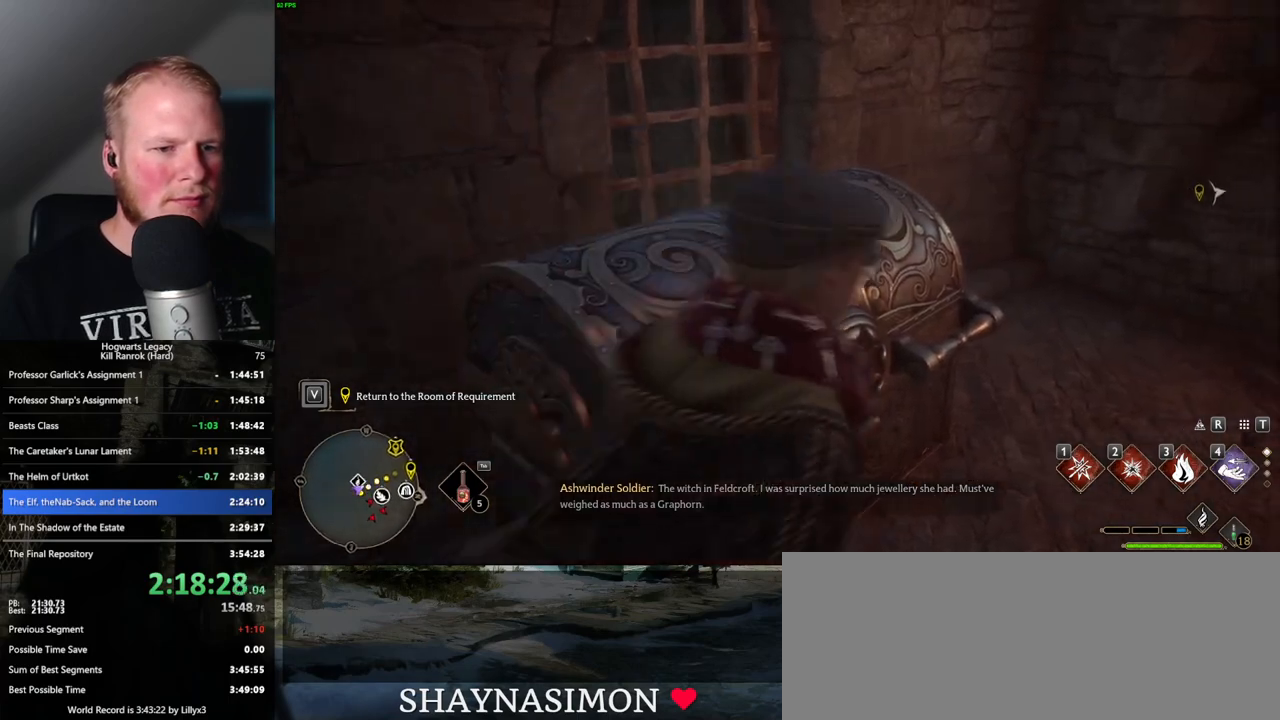
{"keys": [], "mouse": [], "events": [[134, "w", "down"], [150, "d", "up"], [267, "f", "down"], [367, "w", "up"], [384, "f", "up"]]}
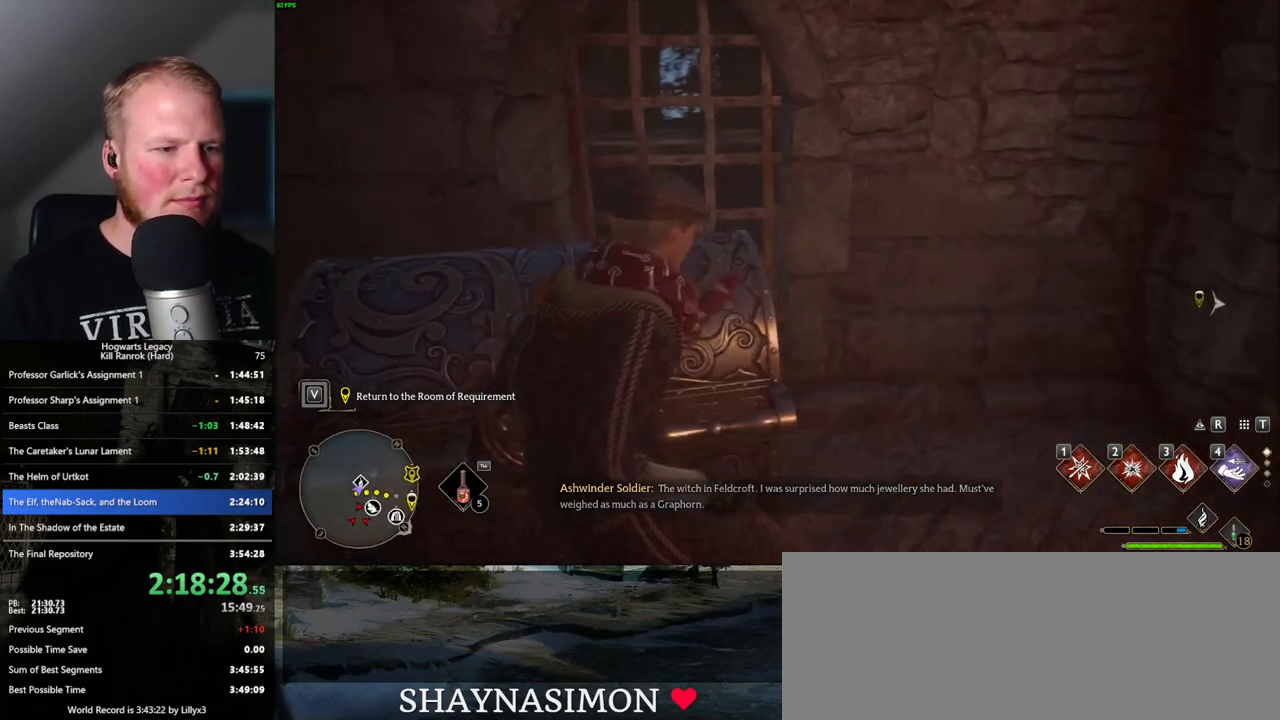
{"keys": [], "mouse": [], "events": []}
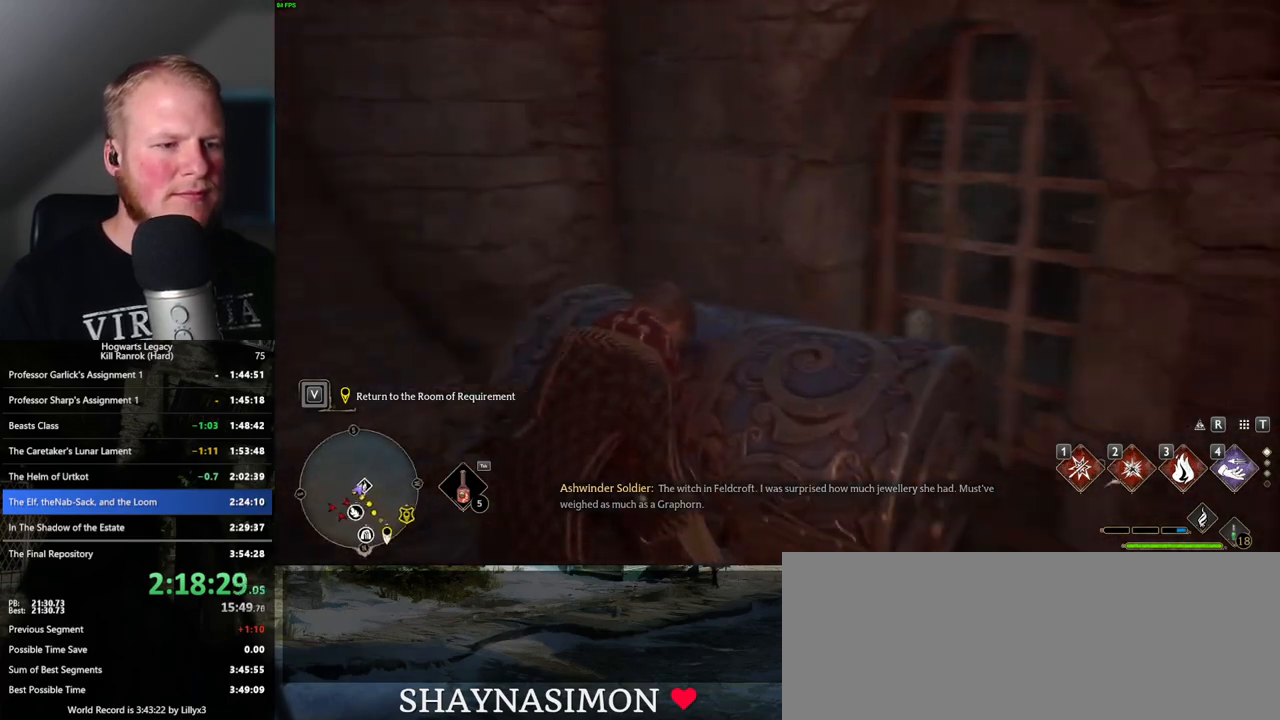
{"keys": [], "mouse": [], "events": []}
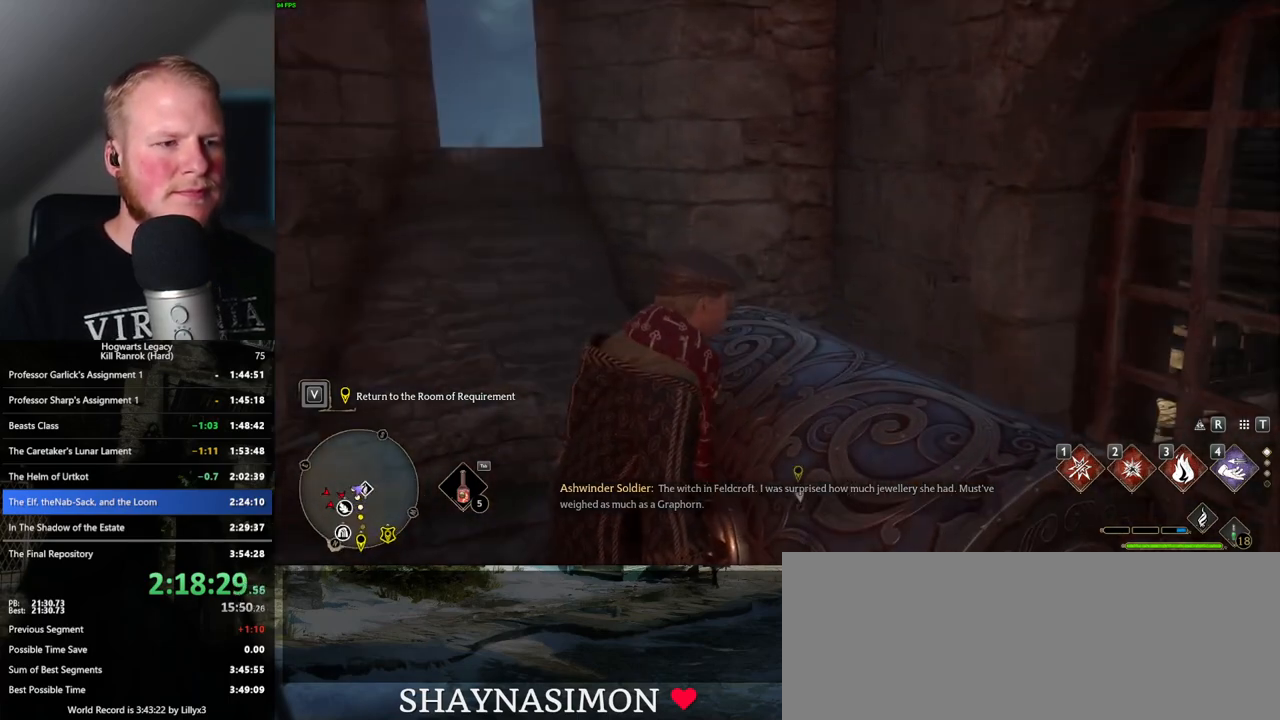
{"keys": [], "mouse": [], "events": []}
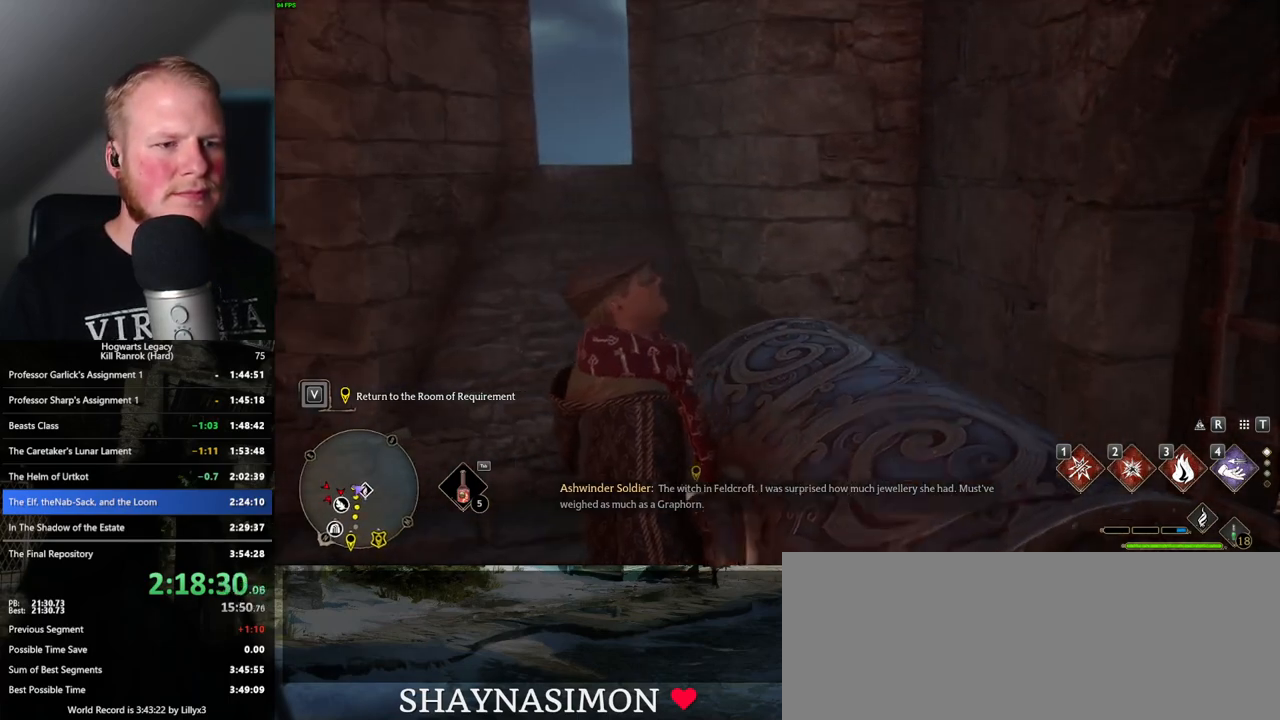
{"keys": ["a", "s"], "mouse": [], "events": [[284, "a", "down"], [334, "s", "down"]]}
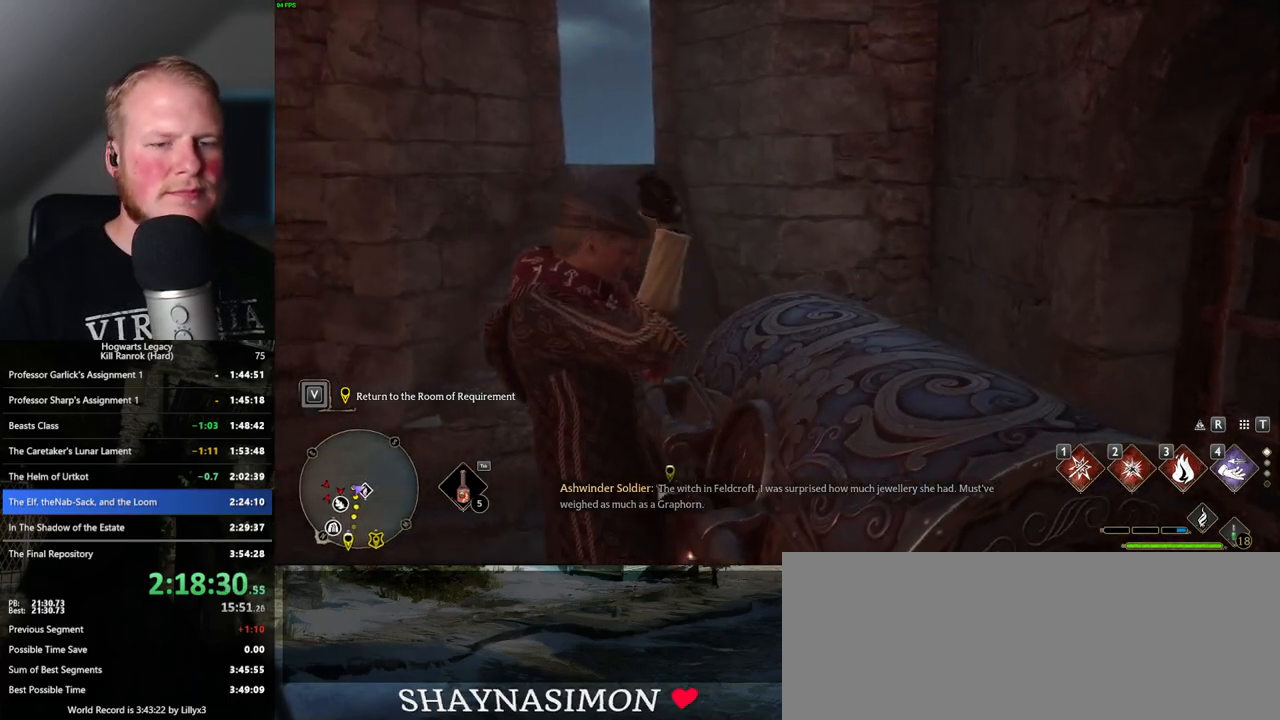
{"keys": ["a"], "mouse": [], "events": [[317, "s", "up"]]}